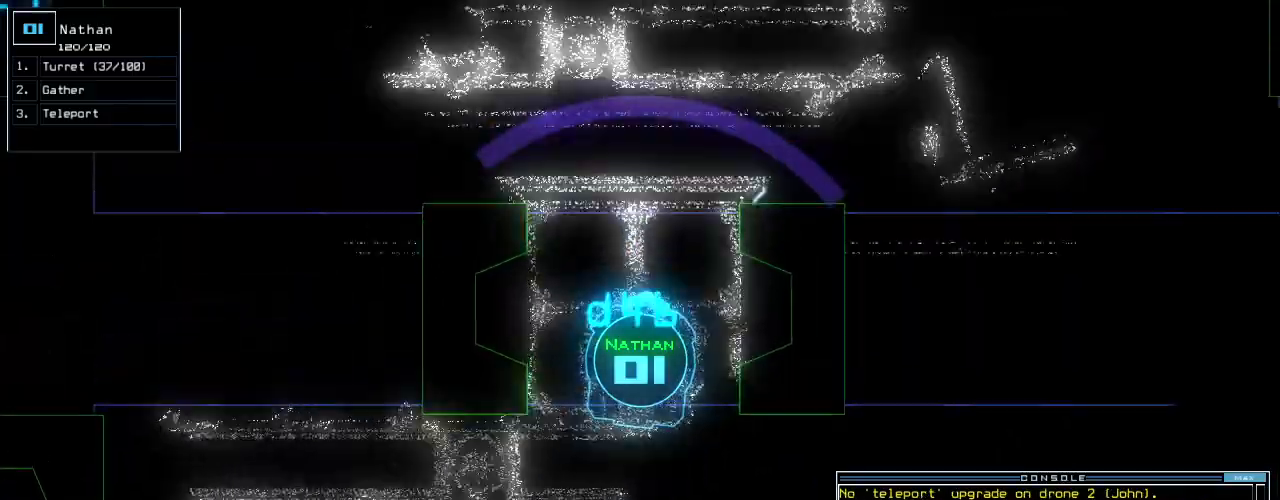
Gameplay with keyboard; each line is a JSON object with the keys held at the frame after it. "events" lists presses ("down") and releases ("up") of ".", "0", "1", "2", "3", "4", "5", "6", "7", "8", "9", "a", "b", "backspace", "c", "caps_lock", "comma", "ctrl_l", "ctrl_r", "d", "down", "e", "equals", "escape", "f", "f10", "g", "h", "i", "j", "k", "l", "left", "m", "minus", "n", "o", "p", "q", "quote", "r", "return", "right", "s", "semicolon", "shift_l", "shift_r", "space", "t", "tab", "tilde", "u", "up", "v", "w", "x", "y" and "z" between this image and that frame as [ms after this image, input, new state], when the widget could be followed in between. No other keys are recorded. Mouse input is not recorded.
{"keys": [], "events": [[40, "up", "down"], [100, "up", "up"], [160, "up", "down"], [260, "up", "up"]]}
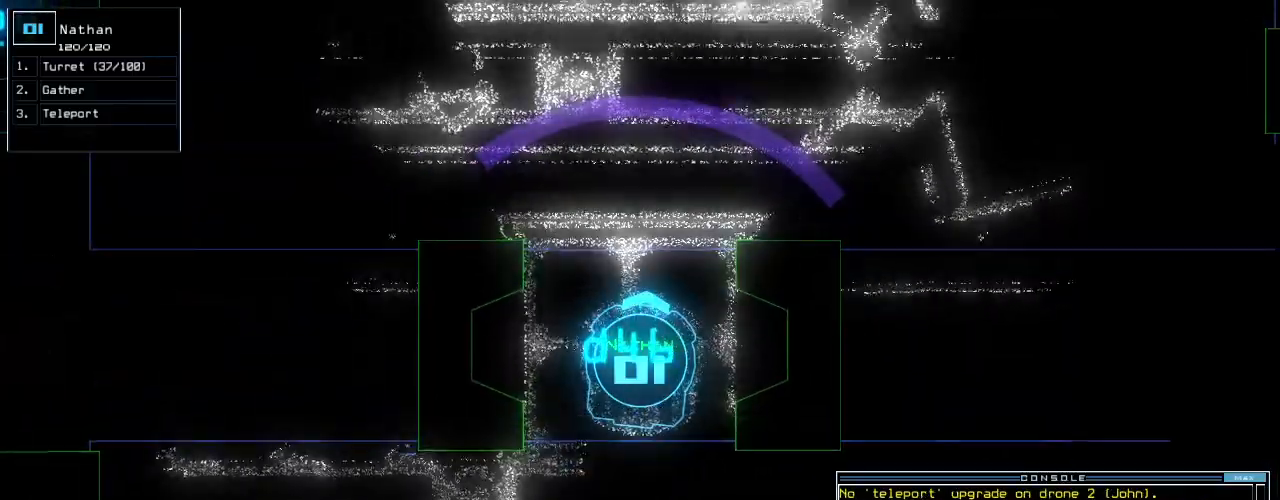
{"keys": ["left", "up"], "events": [[160, "right", "down"], [180, "up", "down"], [200, "right", "up"], [300, "left", "down"]]}
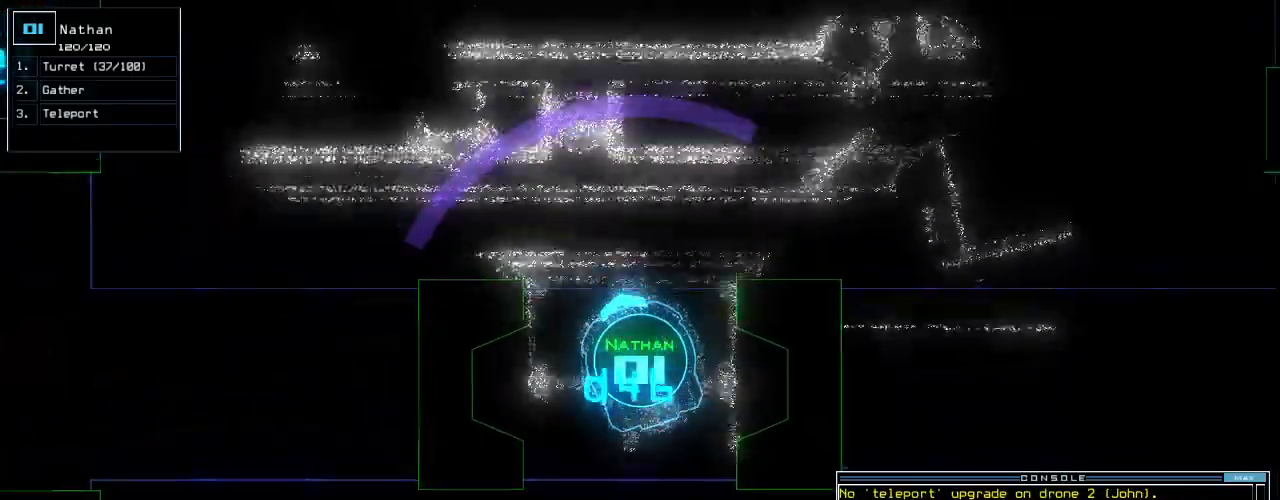
{"keys": ["c", "right", "up"], "events": [[20, "left", "up"], [200, "right", "down"], [280, "right", "up"], [360, "right", "down"], [500, "c", "down"]]}
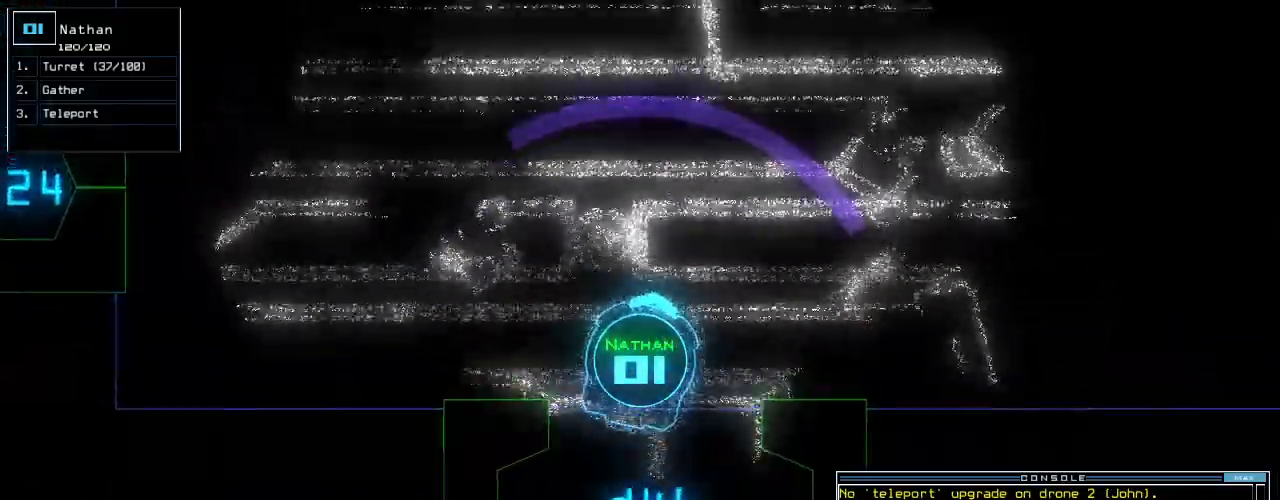
{"keys": ["up"], "events": [[20, "right", "up"], [40, "c", "up"], [80, "c", "down"], [220, "c", "up"], [300, "return", "down"], [420, "return", "up"]]}
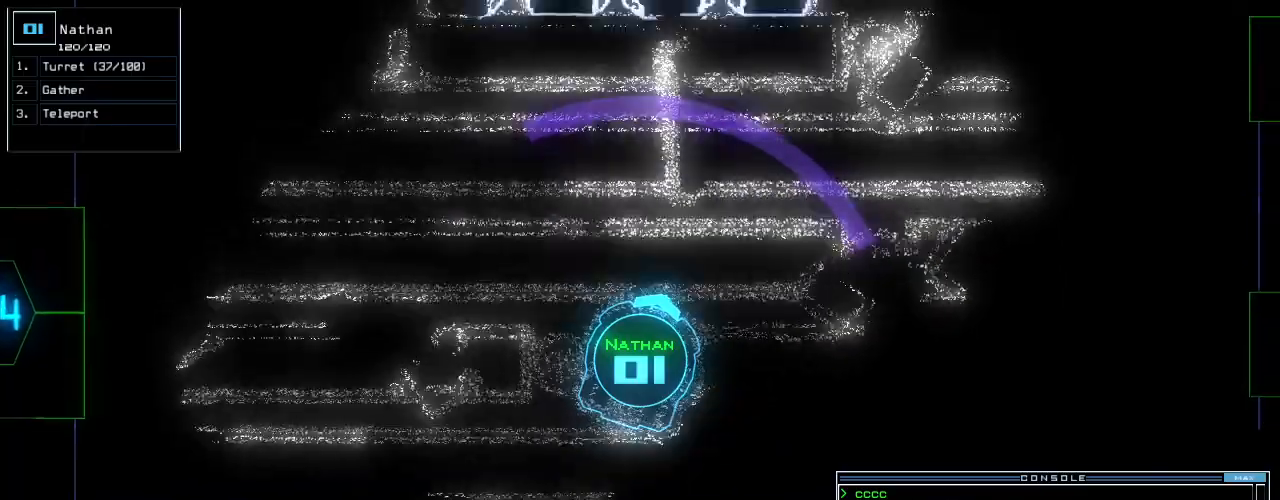
{"keys": ["right", "up"], "events": [[120, "right", "down"], [220, "right", "up"], [500, "right", "down"]]}
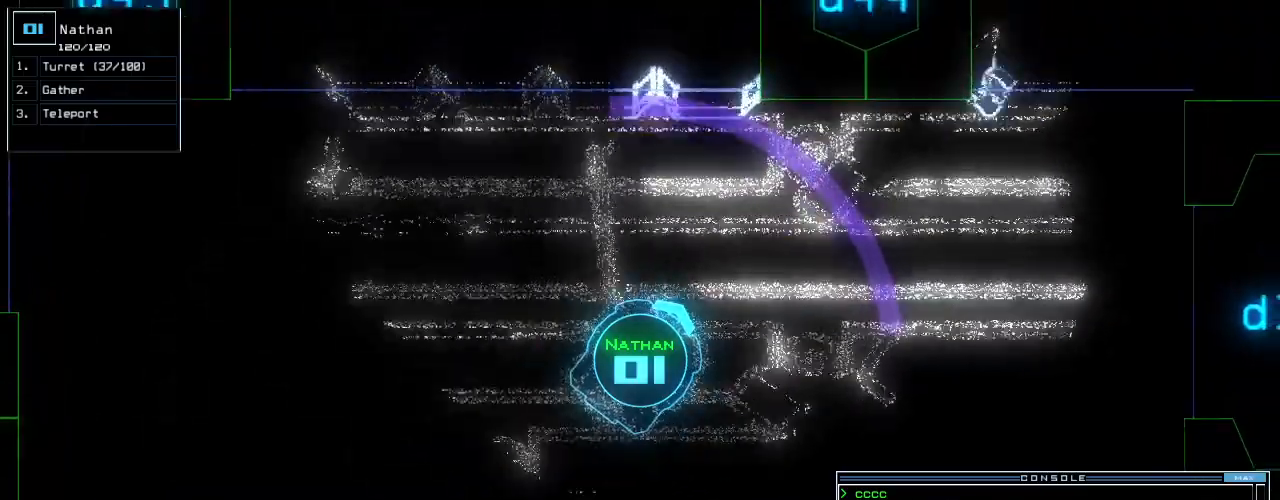
{"keys": ["up"], "events": [[200, "right", "up"]]}
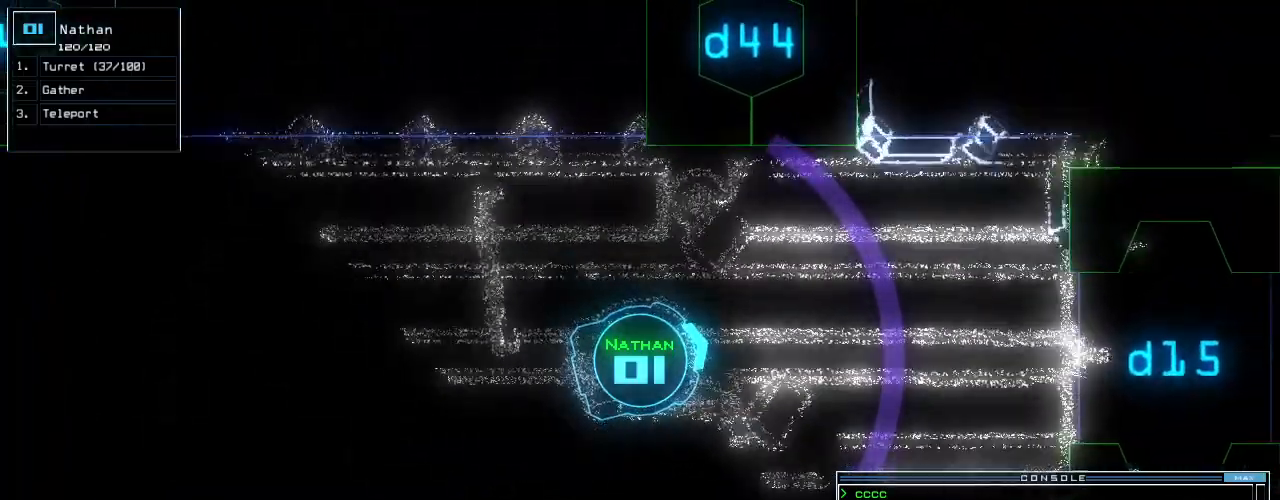
{"keys": ["right", "up"], "events": [[80, "right", "down"], [160, "right", "up"], [460, "right", "down"]]}